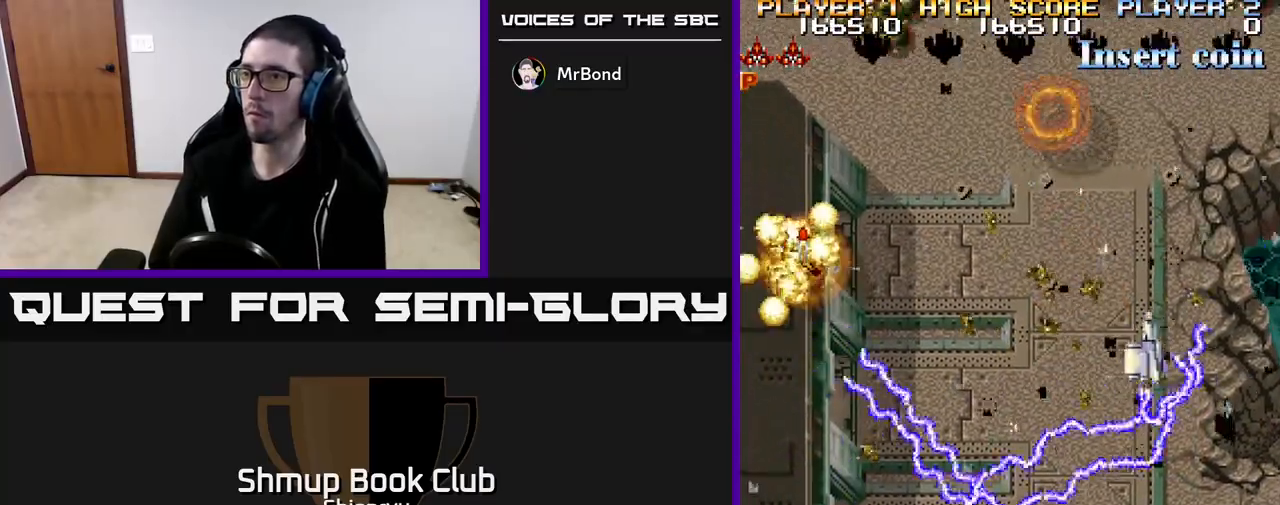
Gameplay with a controller (Xbox layout); each line is a JSON object with the inputs held at the frame after it. "events" lists button and stick changes between this image and that frame as [ms after this image, input, new state], when the widget could be followed in between. Not read: right_stick.
{"buttons": ["DPAD_RIGHT"], "left_stick": "right", "events": [[50, "DPAD_RIGHT", "down"], [150, "DPAD_UP", "up"], [233, "DPAD_DOWN", "down"], [467, "DPAD_DOWN", "up"]]}
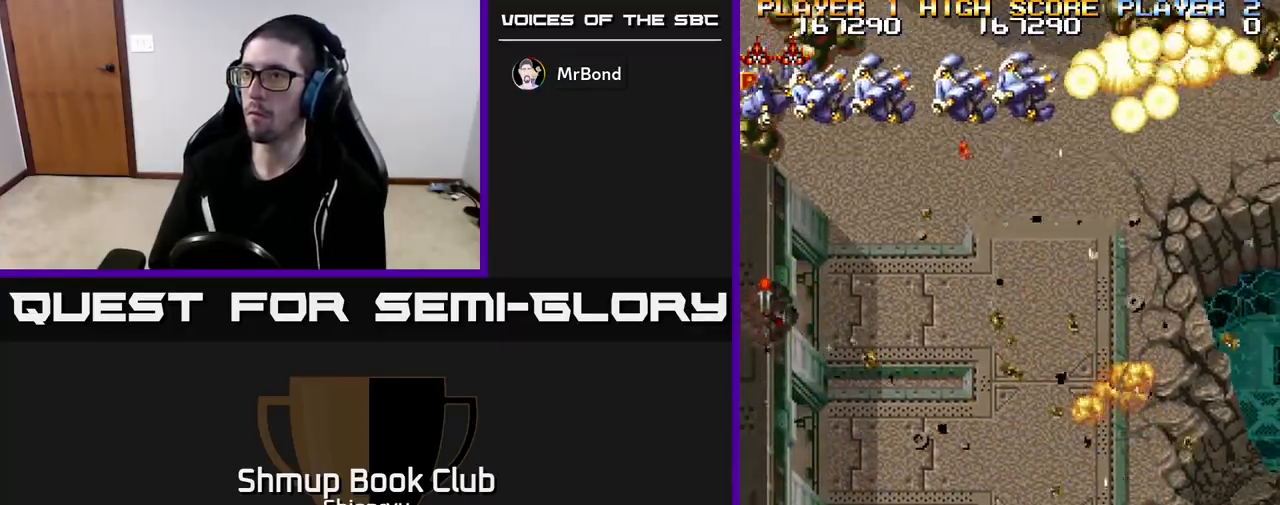
{"buttons": ["DPAD_LEFT"], "left_stick": "right", "events": [[133, "DPAD_UP", "down"], [133, "R2", "down"], [150, "DPAD_RIGHT", "up"], [200, "DPAD_LEFT", "down"], [283, "R2", "up"], [300, "DPAD_UP", "up"]]}
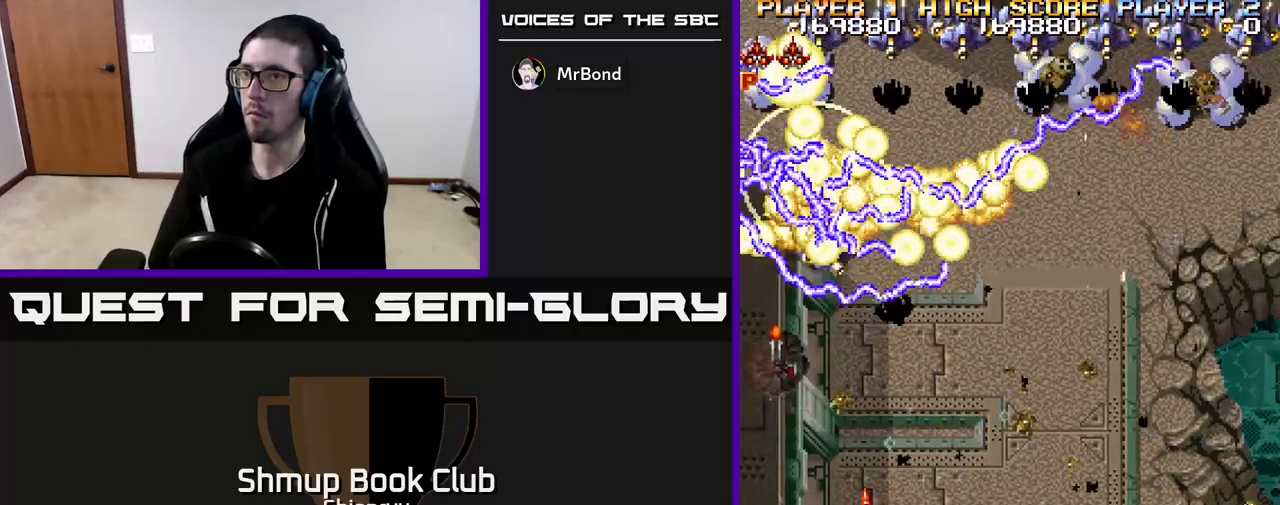
{"buttons": ["DPAD_UP"], "left_stick": "right", "events": [[200, "DPAD_LEFT", "up"], [350, "DPAD_LEFT", "down"], [367, "DPAD_UP", "down"], [500, "DPAD_LEFT", "up"]]}
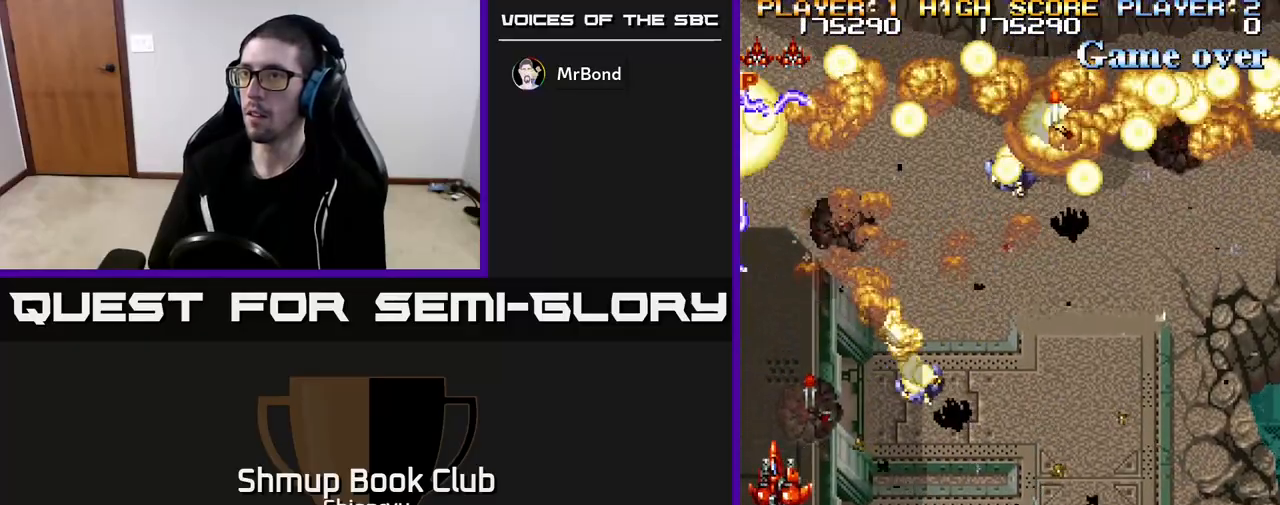
{"buttons": ["R2", "DPAD_DOWN", "DPAD_RIGHT"], "left_stick": "right", "events": [[233, "DPAD_UP", "up"], [283, "DPAD_DOWN", "down"], [300, "DPAD_RIGHT", "down"], [417, "R2", "down"]]}
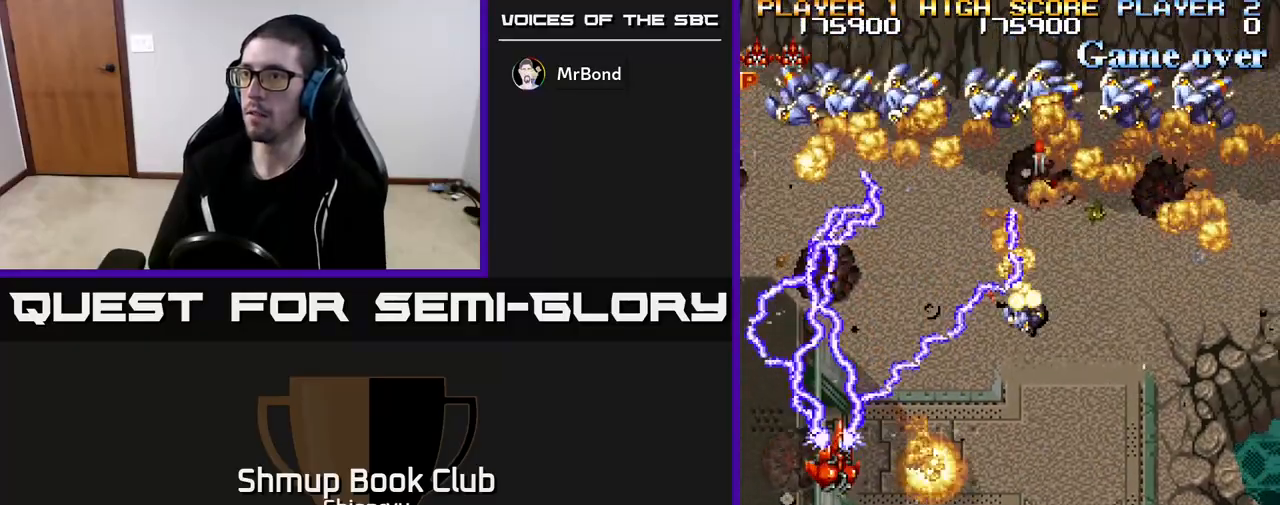
{"buttons": ["DPAD_RIGHT"], "left_stick": "right", "events": [[133, "R2", "up"], [367, "DPAD_DOWN", "up"]]}
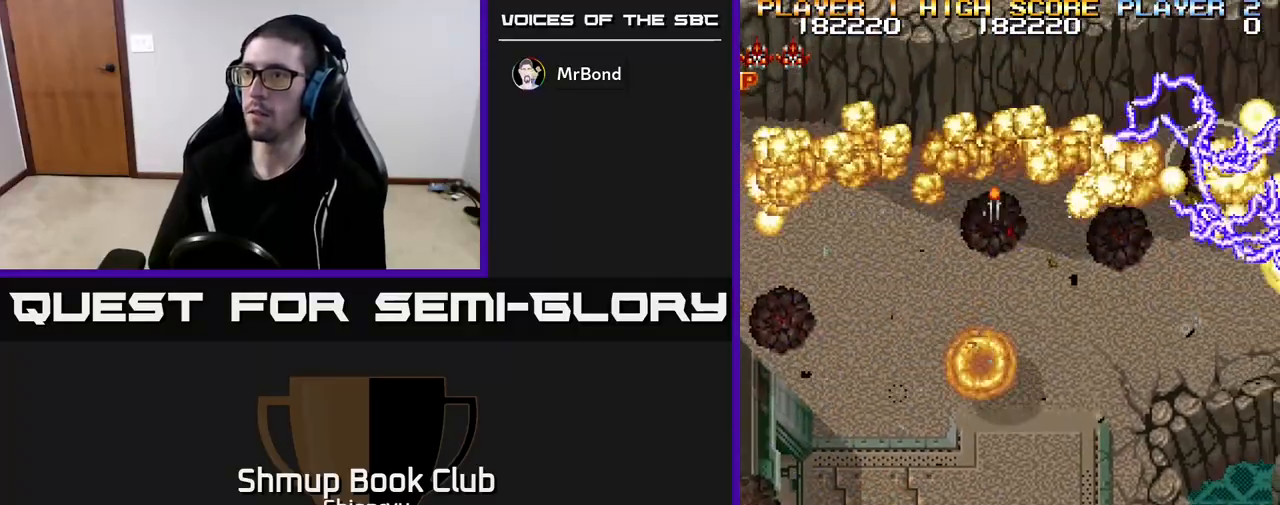
{"buttons": ["DPAD_LEFT"], "left_stick": "right", "events": [[317, "DPAD_DOWN", "down"], [333, "DPAD_RIGHT", "up"], [383, "DPAD_LEFT", "down"], [417, "DPAD_DOWN", "up"]]}
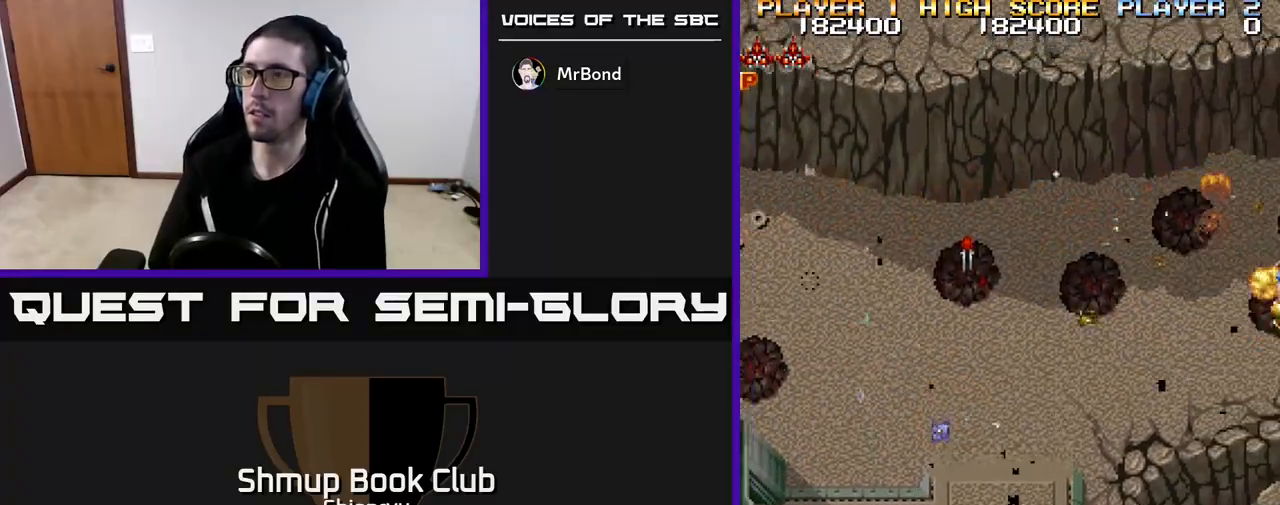
{"buttons": ["R2", "DPAD_DOWN"], "left_stick": "right", "events": [[117, "DPAD_UP", "down"], [133, "DPAD_LEFT", "up"], [250, "DPAD_RIGHT", "down"], [300, "DPAD_UP", "up"], [300, "R2", "down"], [333, "DPAD_RIGHT", "up"], [500, "DPAD_DOWN", "down"]]}
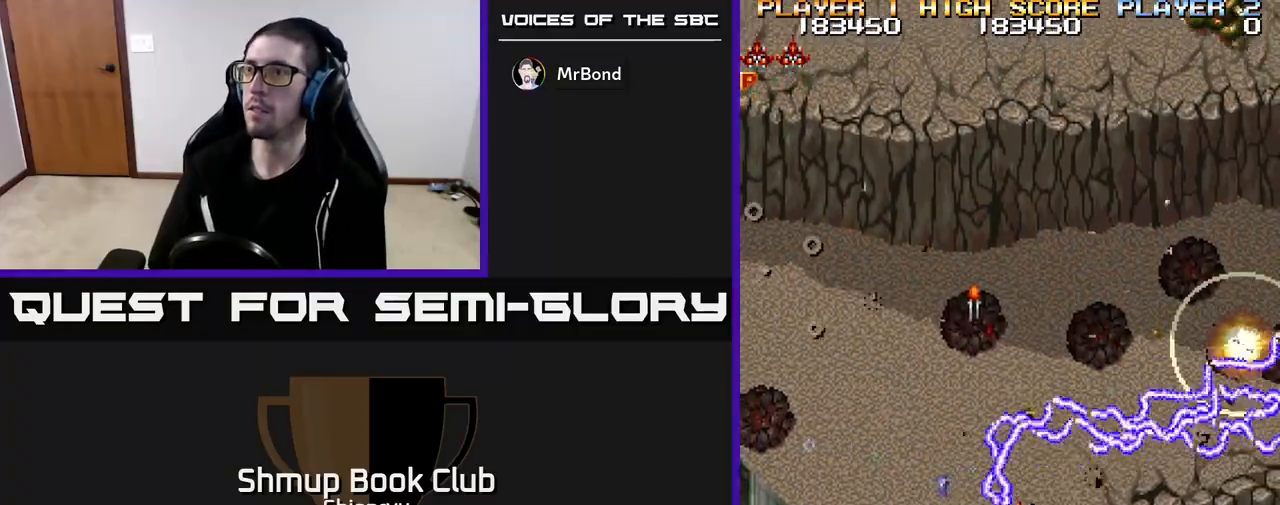
{"buttons": ["DPAD_RIGHT"], "left_stick": "right", "events": [[17, "R2", "up"], [267, "DPAD_LEFT", "down"], [367, "DPAD_DOWN", "up"], [467, "DPAD_LEFT", "up"], [500, "DPAD_RIGHT", "down"]]}
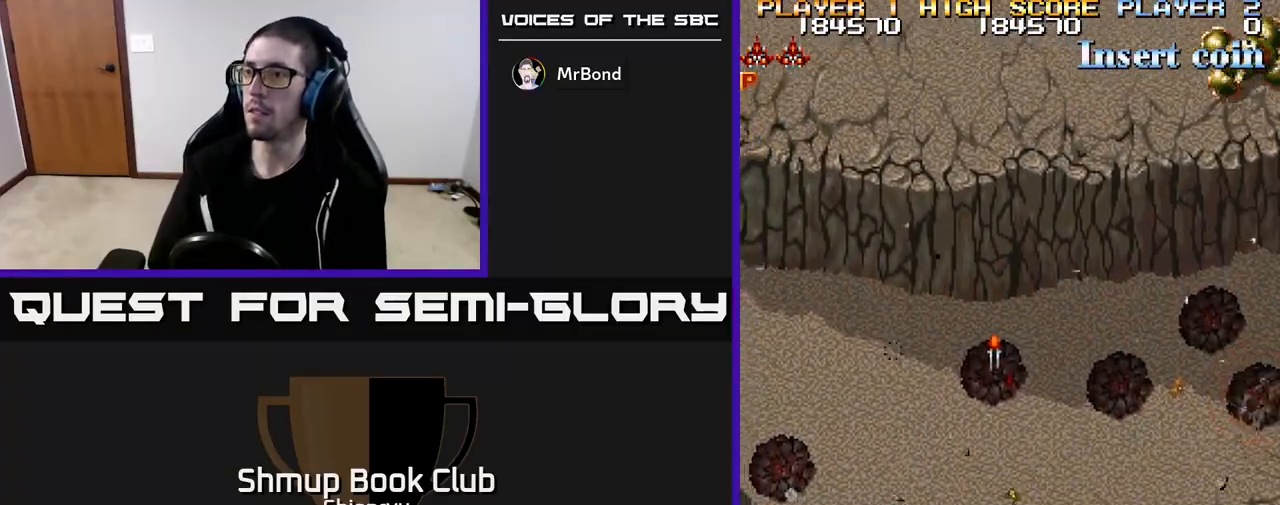
{"buttons": [], "left_stick": "right", "events": [[100, "R2", "down"], [233, "DPAD_RIGHT", "up"], [233, "DPAD_UP", "down"], [300, "R2", "up"], [500, "DPAD_UP", "up"]]}
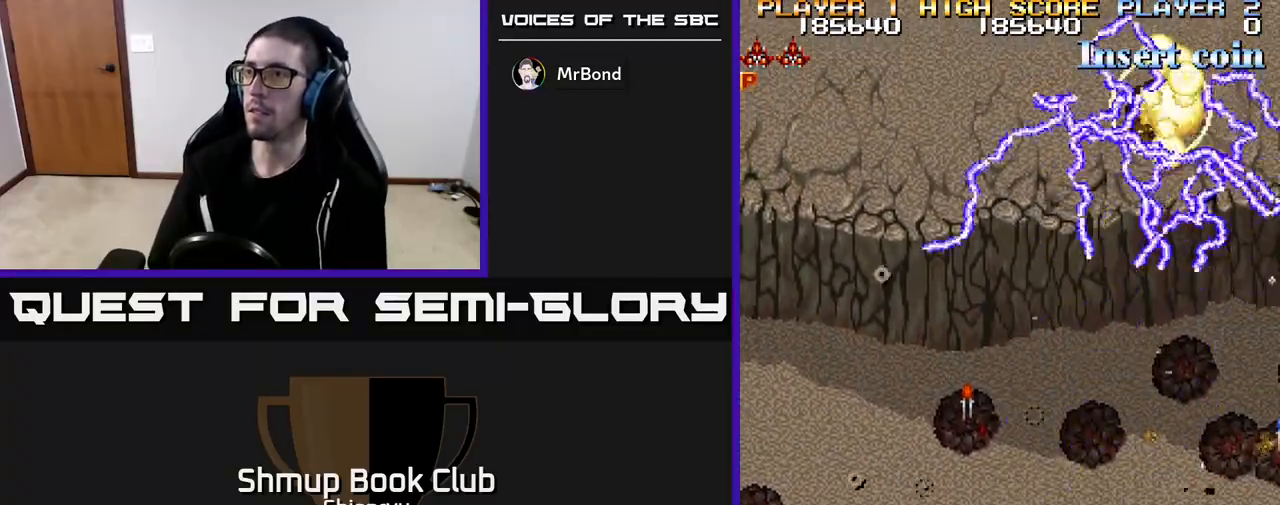
{"buttons": ["DPAD_RIGHT"], "left_stick": "right", "events": [[383, "DPAD_RIGHT", "down"]]}
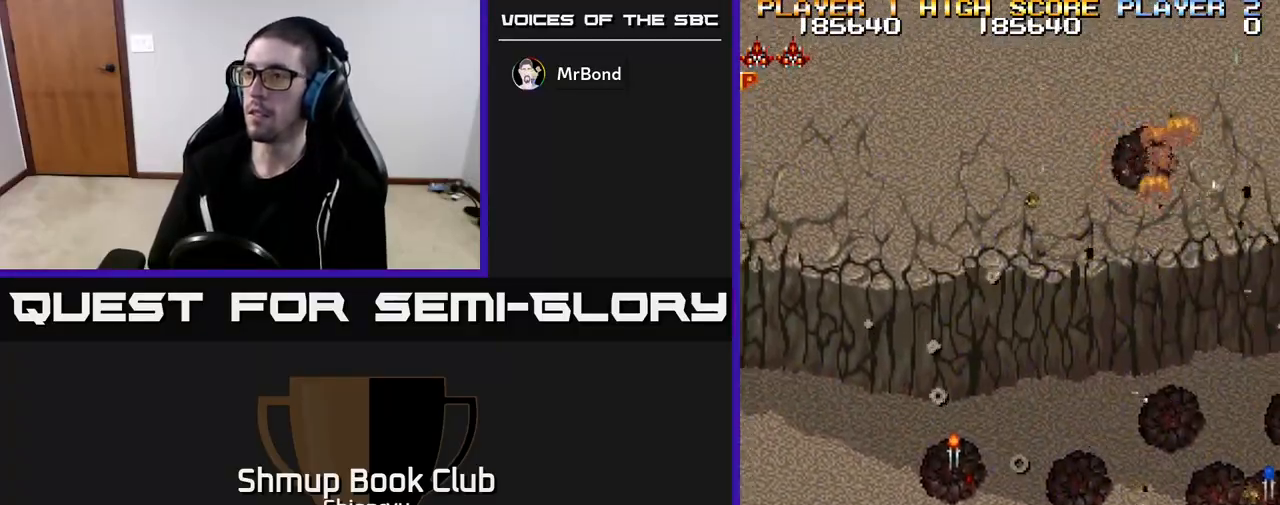
{"buttons": ["DPAD_LEFT"], "left_stick": "right", "events": [[383, "DPAD_UP", "down"], [433, "DPAD_RIGHT", "up"], [467, "DPAD_LEFT", "down"], [500, "DPAD_UP", "up"]]}
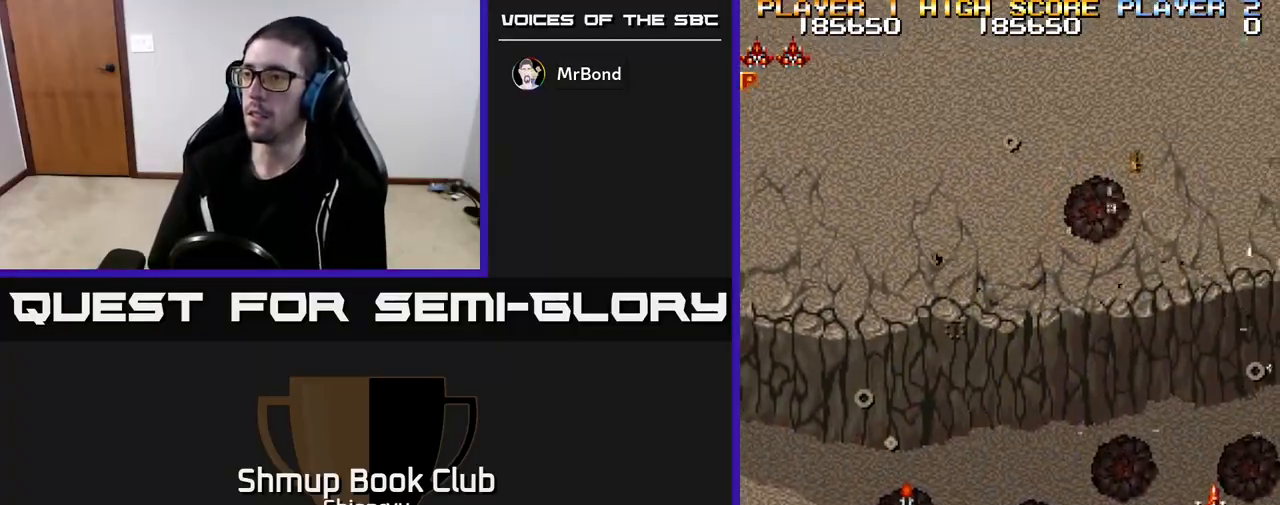
{"buttons": ["DPAD_DOWN", "DPAD_LEFT"], "left_stick": "right", "events": [[183, "R2", "down"], [300, "R2", "up"], [483, "DPAD_DOWN", "down"]]}
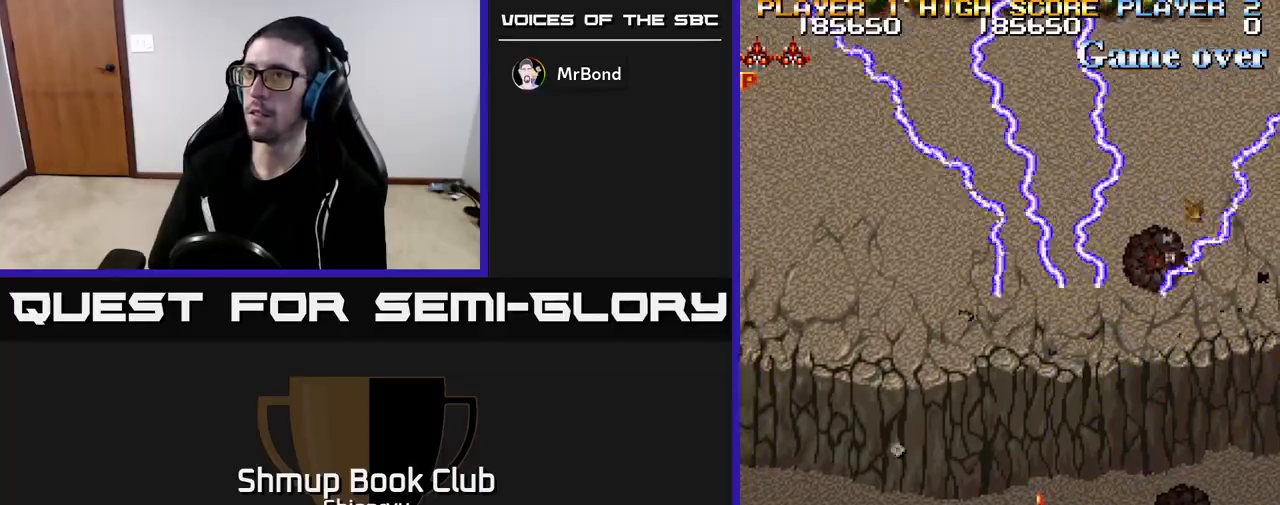
{"buttons": ["DPAD_RIGHT"], "left_stick": "right", "events": [[183, "DPAD_DOWN", "up"], [350, "DPAD_DOWN", "down"], [350, "DPAD_LEFT", "up"], [400, "DPAD_RIGHT", "down"], [433, "DPAD_DOWN", "up"]]}
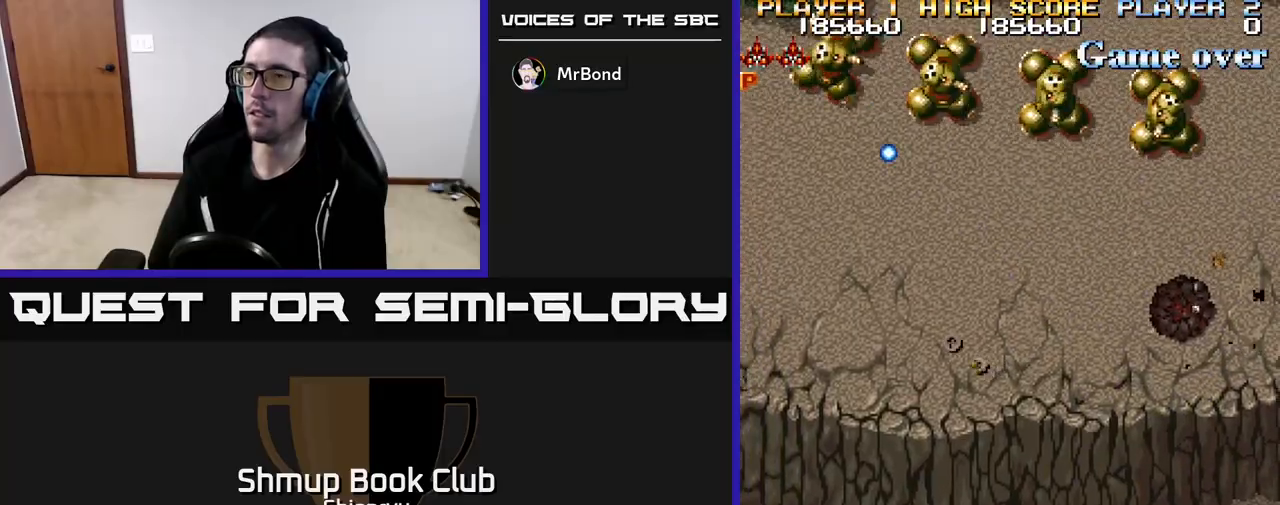
{"buttons": ["DPAD_LEFT"], "left_stick": "right", "events": [[17, "R2", "down"], [50, "DPAD_UP", "down"], [100, "DPAD_RIGHT", "up"], [133, "R2", "up"], [200, "DPAD_UP", "up"], [433, "DPAD_LEFT", "down"]]}
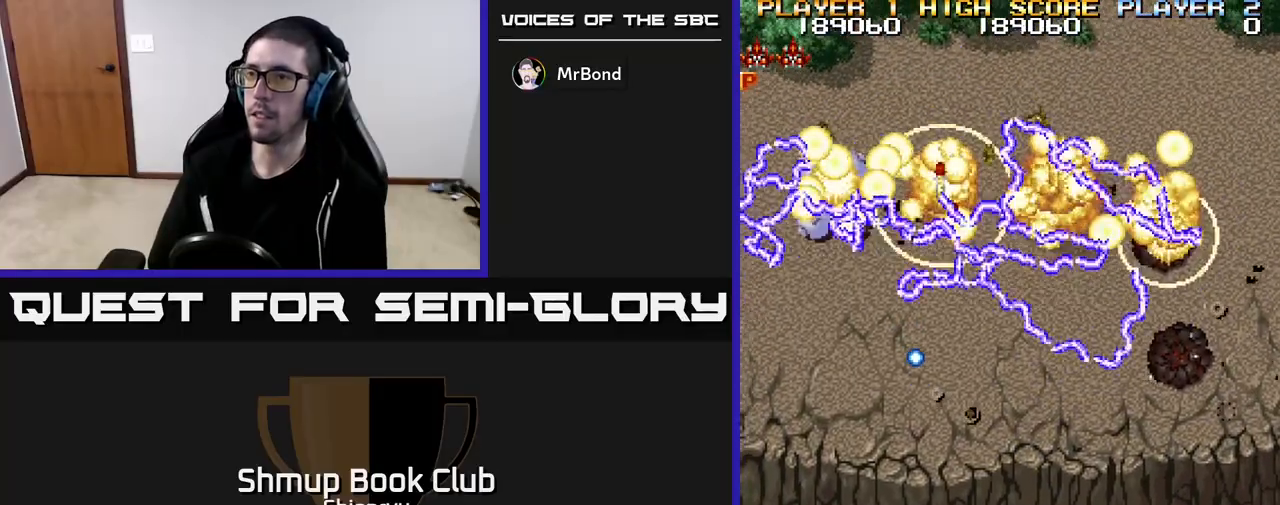
{"buttons": ["DPAD_UP"], "left_stick": "right", "events": [[83, "DPAD_DOWN", "down"], [283, "DPAD_DOWN", "up"], [433, "DPAD_UP", "down"], [500, "DPAD_LEFT", "up"]]}
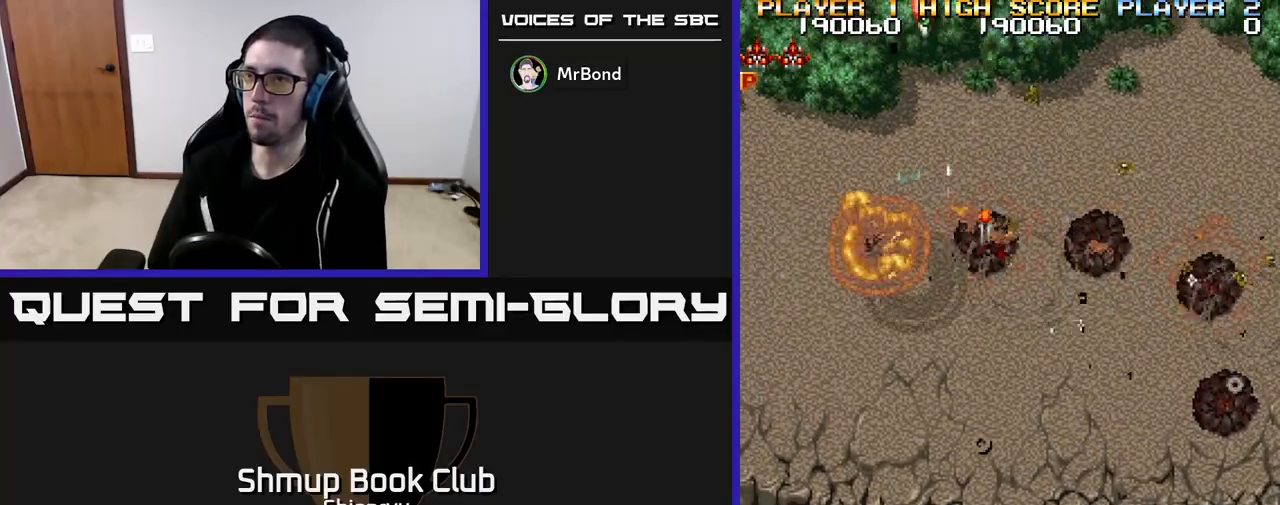
{"buttons": ["DPAD_RIGHT"], "left_stick": "right", "events": [[100, "DPAD_RIGHT", "down"], [167, "DPAD_UP", "up"], [267, "R2", "down"], [450, "R2", "up"]]}
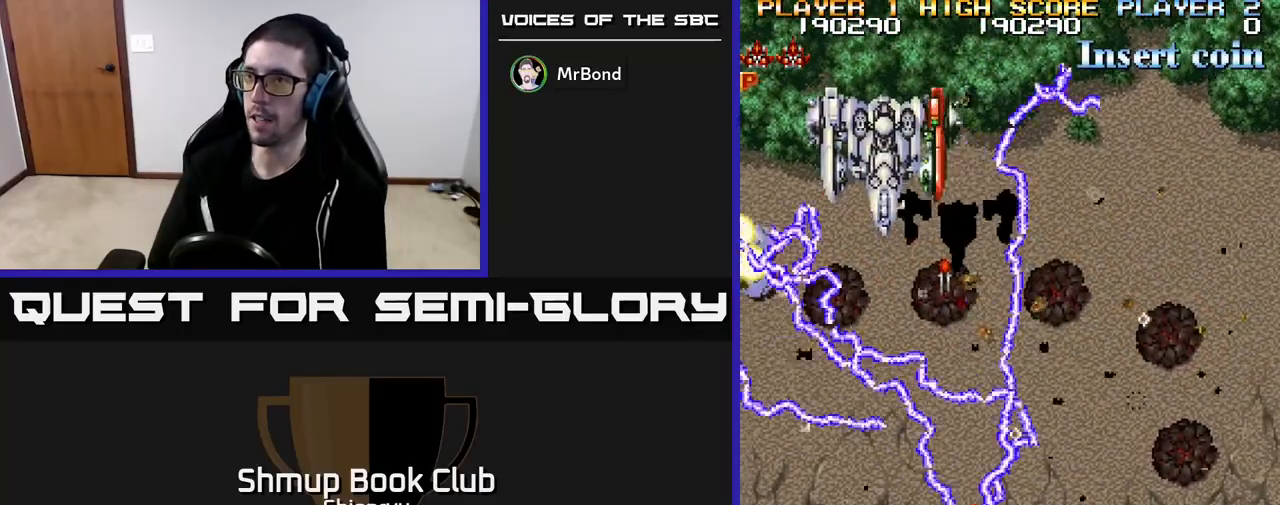
{"buttons": ["DPAD_DOWN"], "left_stick": "right", "events": [[100, "DPAD_DOWN", "down"], [183, "DPAD_RIGHT", "up"], [233, "DPAD_LEFT", "down"], [283, "DPAD_DOWN", "up"], [467, "DPAD_DOWN", "down"], [500, "DPAD_LEFT", "up"]]}
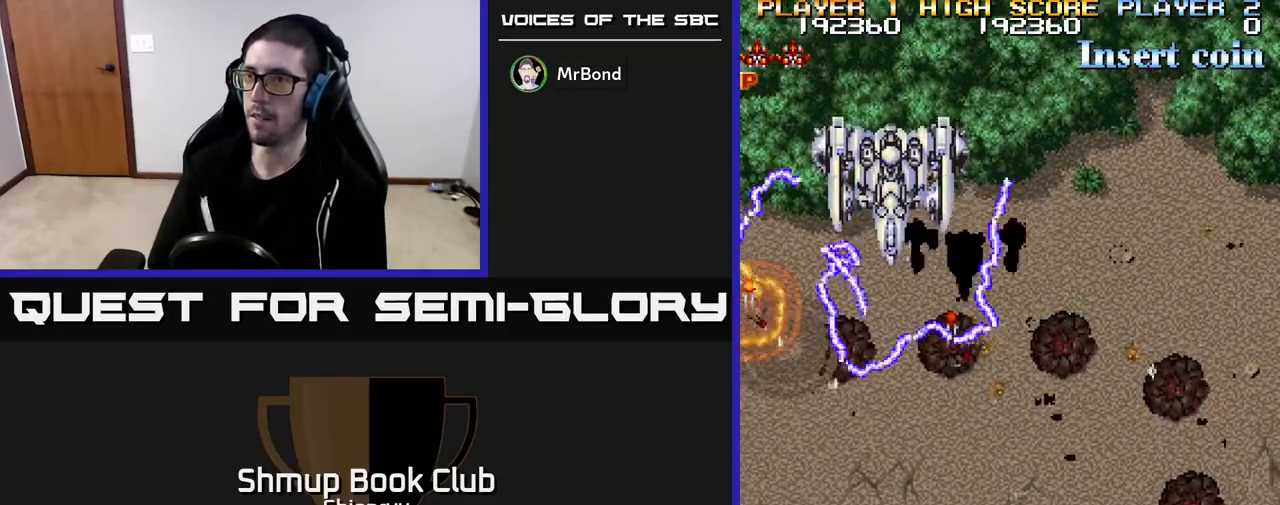
{"buttons": ["DPAD_LEFT"], "left_stick": "right", "events": [[33, "DPAD_RIGHT", "down"], [100, "DPAD_DOWN", "up"], [333, "DPAD_RIGHT", "up"], [367, "DPAD_LEFT", "down"]]}
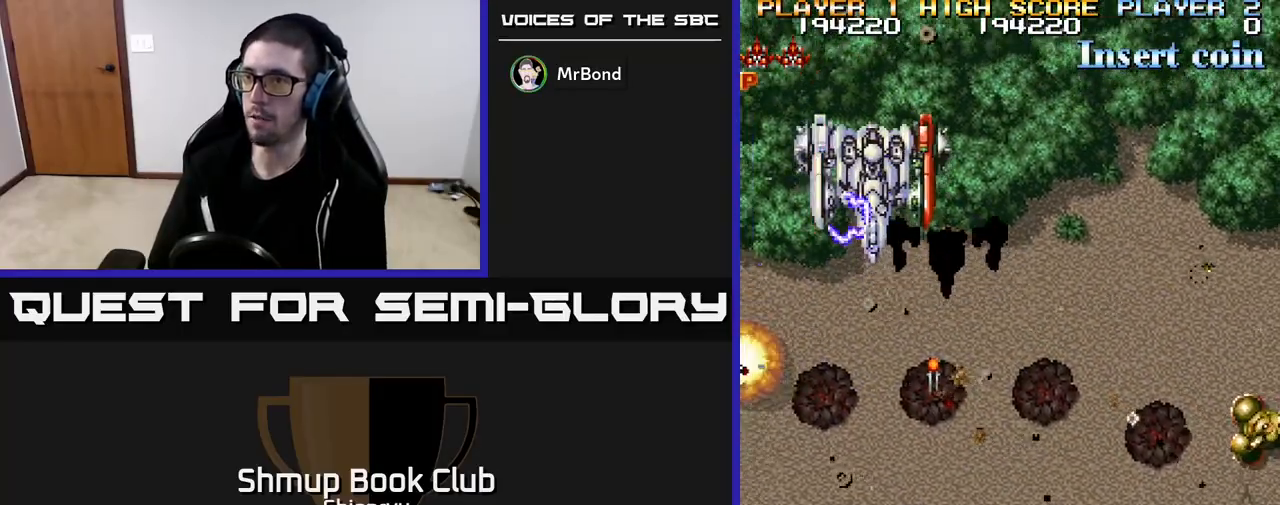
{"buttons": ["R2", "DPAD_RIGHT"], "left_stick": "right", "events": [[200, "DPAD_LEFT", "up"], [233, "DPAD_RIGHT", "down"], [283, "R2", "down"]]}
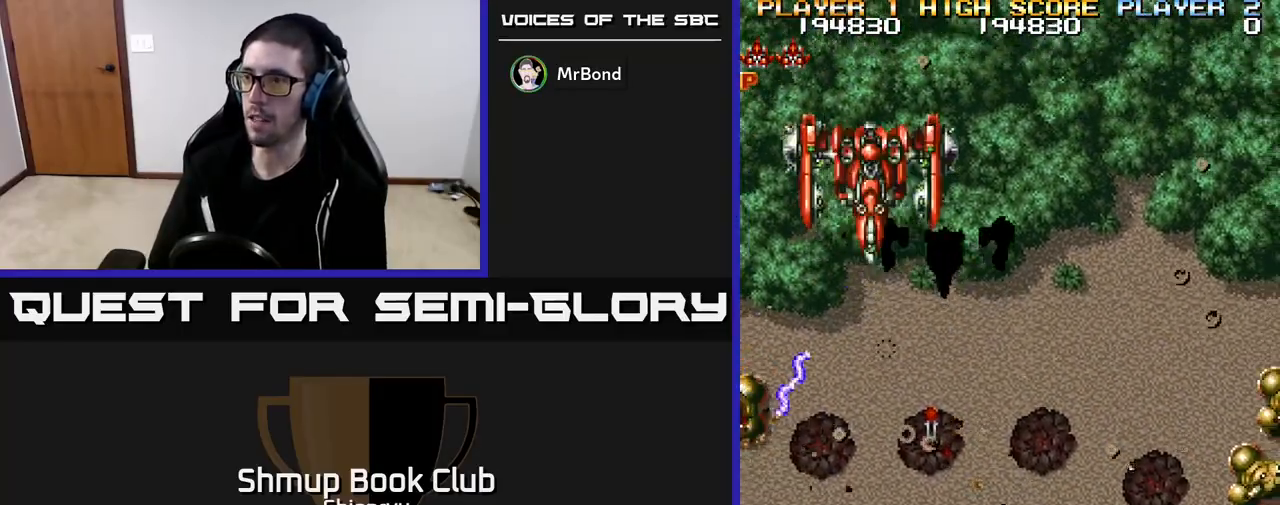
{"buttons": ["DPAD_RIGHT"], "left_stick": "right", "events": [[50, "R2", "up"], [117, "R2", "down"], [150, "DPAD_RIGHT", "up"], [200, "DPAD_LEFT", "down"], [267, "R2", "up"], [333, "R2", "down"], [367, "DPAD_LEFT", "up"], [383, "DPAD_RIGHT", "down"], [483, "R2", "up"]]}
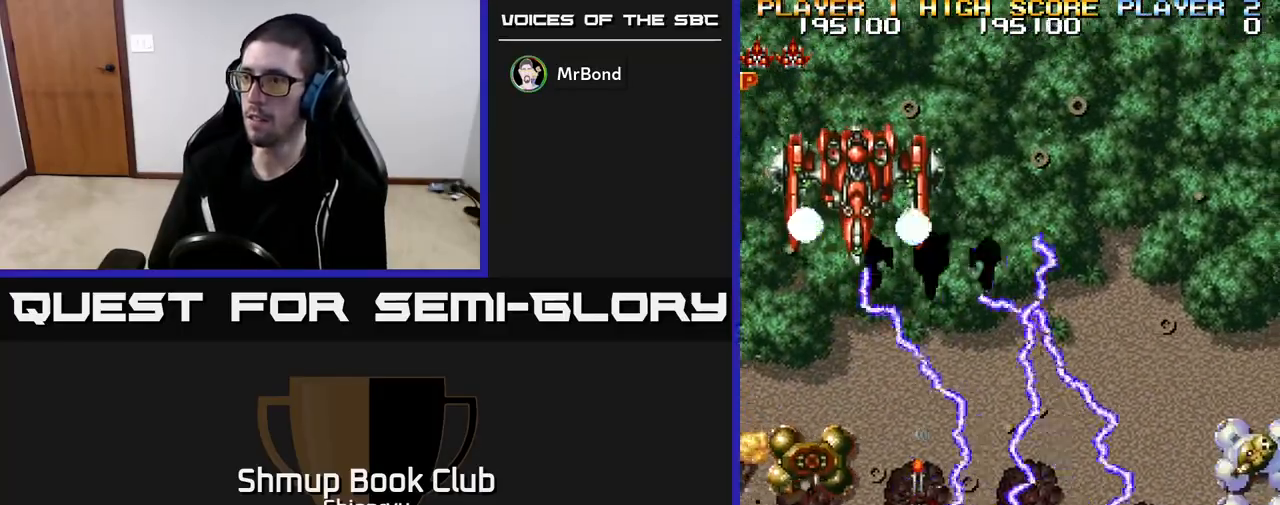
{"buttons": ["DPAD_UP", "DPAD_LEFT"], "left_stick": "right", "events": [[17, "R2", "down"], [83, "DPAD_RIGHT", "up"], [117, "DPAD_LEFT", "down"], [333, "DPAD_UP", "down"], [333, "R2", "up"]]}
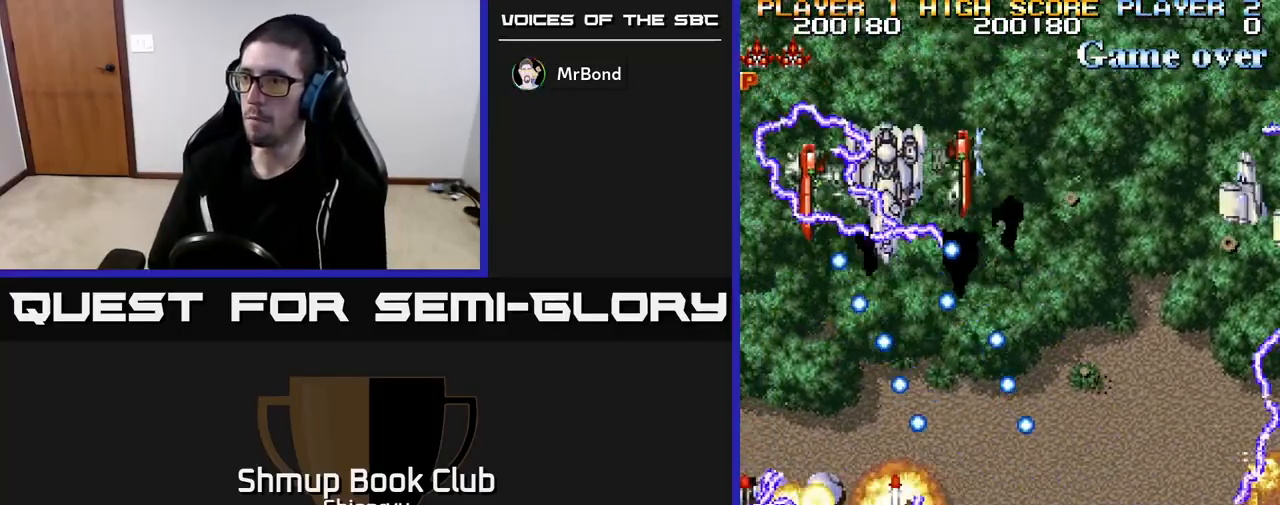
{"buttons": ["DPAD_LEFT"], "left_stick": "right", "events": [[17, "DPAD_LEFT", "up"], [150, "DPAD_LEFT", "down"], [150, "DPAD_UP", "up"], [183, "DPAD_DOWN", "down"], [367, "DPAD_DOWN", "up"]]}
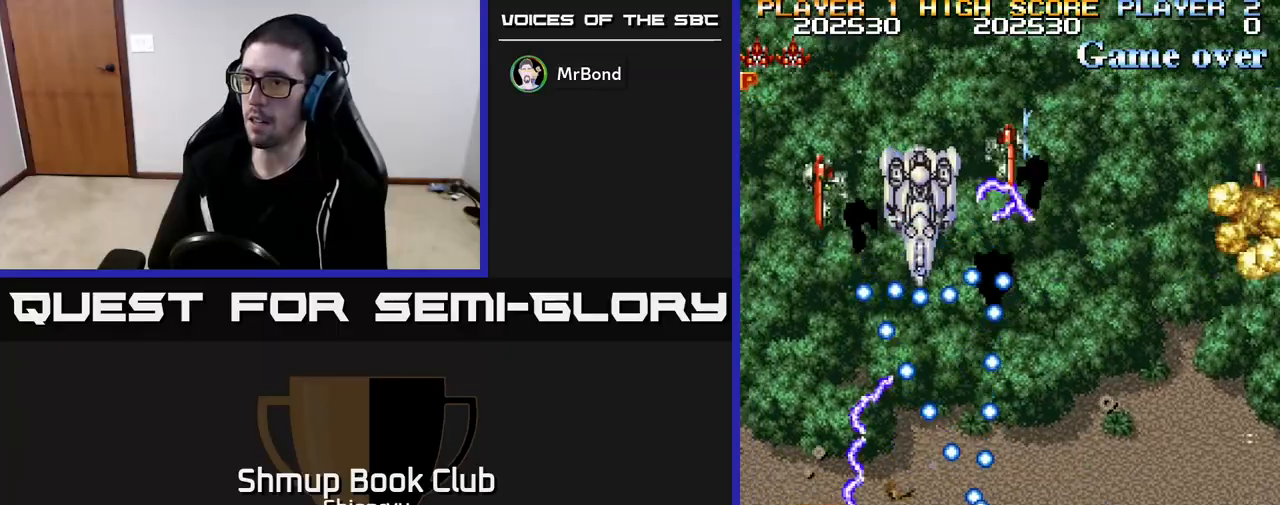
{"buttons": ["DPAD_DOWN"], "left_stick": "right", "events": [[33, "DPAD_UP", "down"], [167, "DPAD_UP", "up"], [267, "DPAD_DOWN", "down"], [300, "DPAD_LEFT", "up"]]}
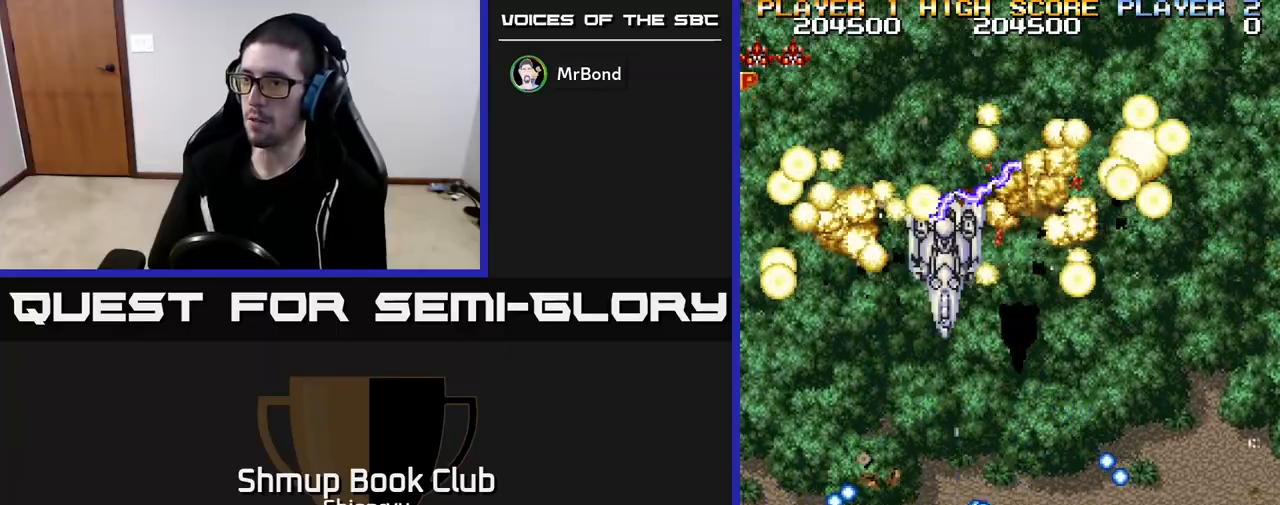
{"buttons": ["R2", "DPAD_UP"], "left_stick": "right", "events": [[33, "DPAD_DOWN", "up"], [100, "DPAD_LEFT", "down"], [167, "DPAD_UP", "down"], [233, "R2", "down"], [267, "DPAD_LEFT", "up"], [383, "R2", "up"], [450, "R2", "down"]]}
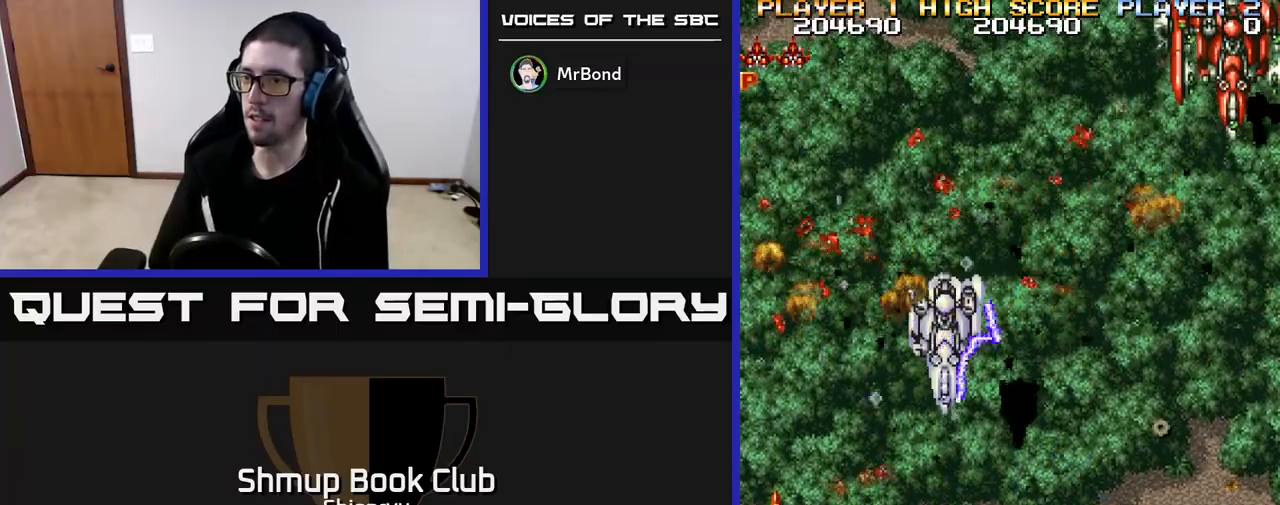
{"buttons": ["R2", "DPAD_DOWN", "DPAD_RIGHT"], "left_stick": "right", "events": [[33, "DPAD_UP", "up"], [50, "DPAD_DOWN", "down"], [83, "R2", "up"], [133, "DPAD_RIGHT", "down"], [133, "R2", "down"], [450, "DPAD_DOWN", "up"], [483, "DPAD_DOWN", "down"]]}
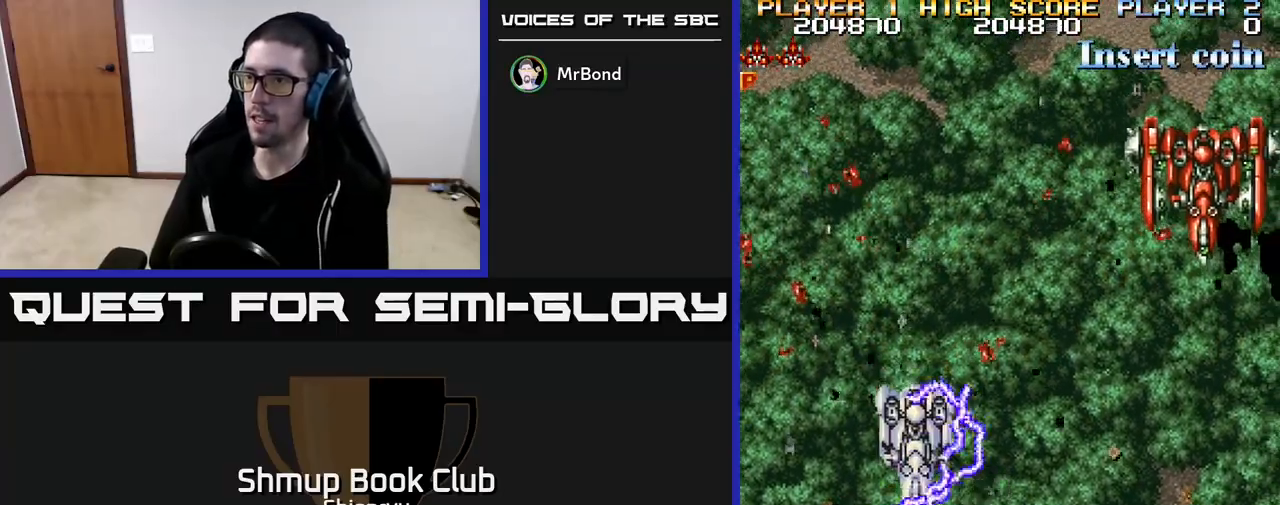
{"buttons": ["R2", "DPAD_RIGHT"], "left_stick": "right", "events": [[100, "DPAD_RIGHT", "up"], [183, "DPAD_RIGHT", "down"], [200, "DPAD_DOWN", "up"]]}
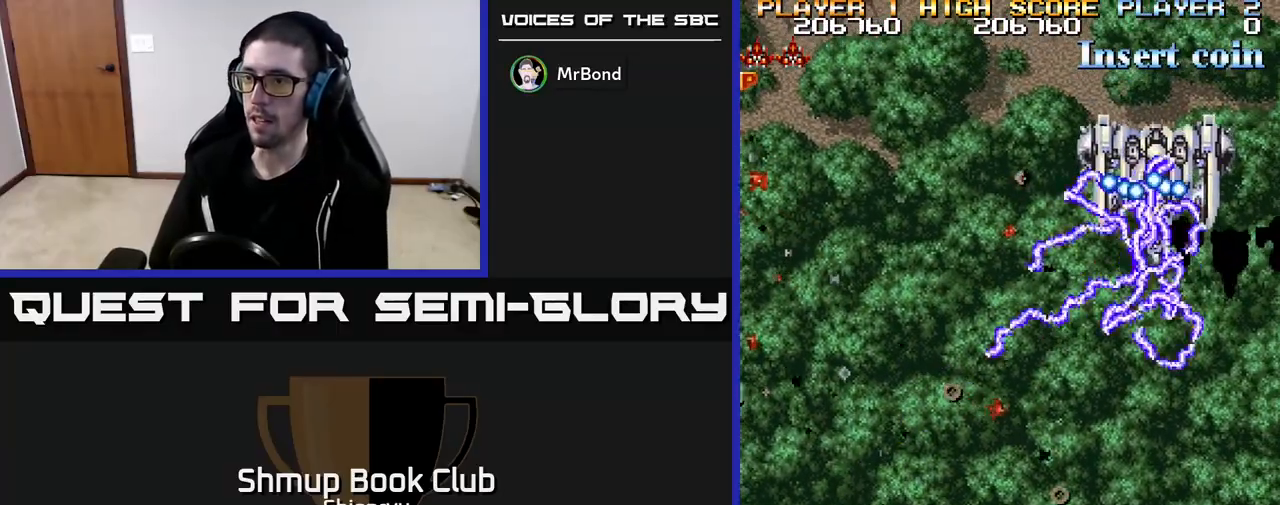
{"buttons": ["DPAD_UP", "DPAD_RIGHT"], "left_stick": "right", "events": [[17, "DPAD_RIGHT", "up"], [250, "DPAD_RIGHT", "down"], [317, "R2", "up"], [383, "DPAD_UP", "down"], [467, "DPAD_RIGHT", "up"], [500, "DPAD_RIGHT", "down"]]}
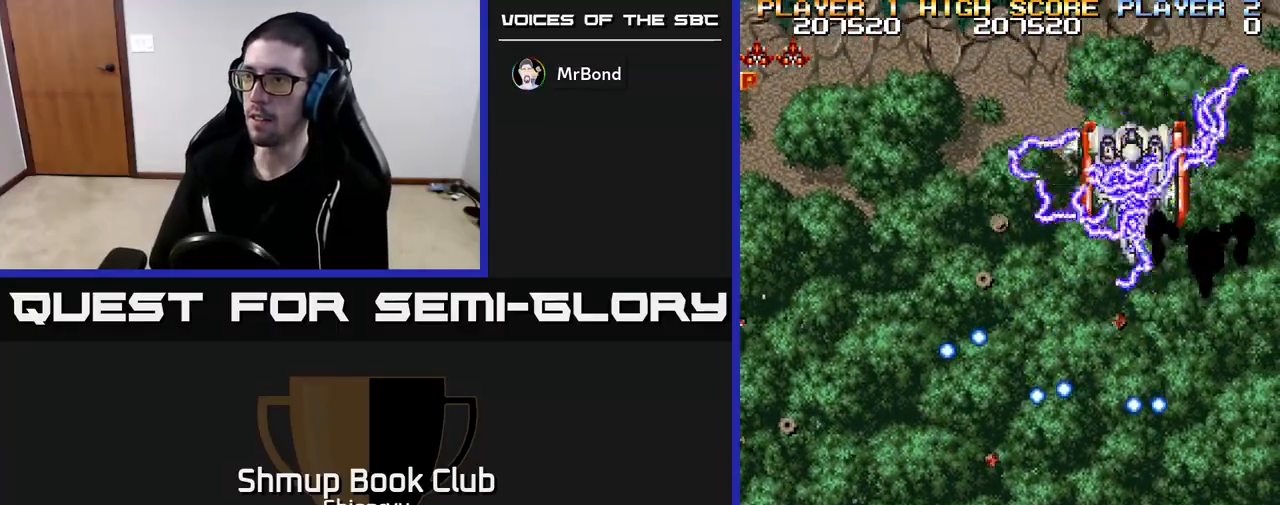
{"buttons": ["DPAD_UP"], "left_stick": "right", "events": [[50, "DPAD_UP", "up"], [100, "DPAD_DOWN", "down"], [100, "DPAD_RIGHT", "up"], [250, "DPAD_DOWN", "up"], [267, "DPAD_LEFT", "down"], [333, "DPAD_UP", "down"], [400, "DPAD_LEFT", "up"]]}